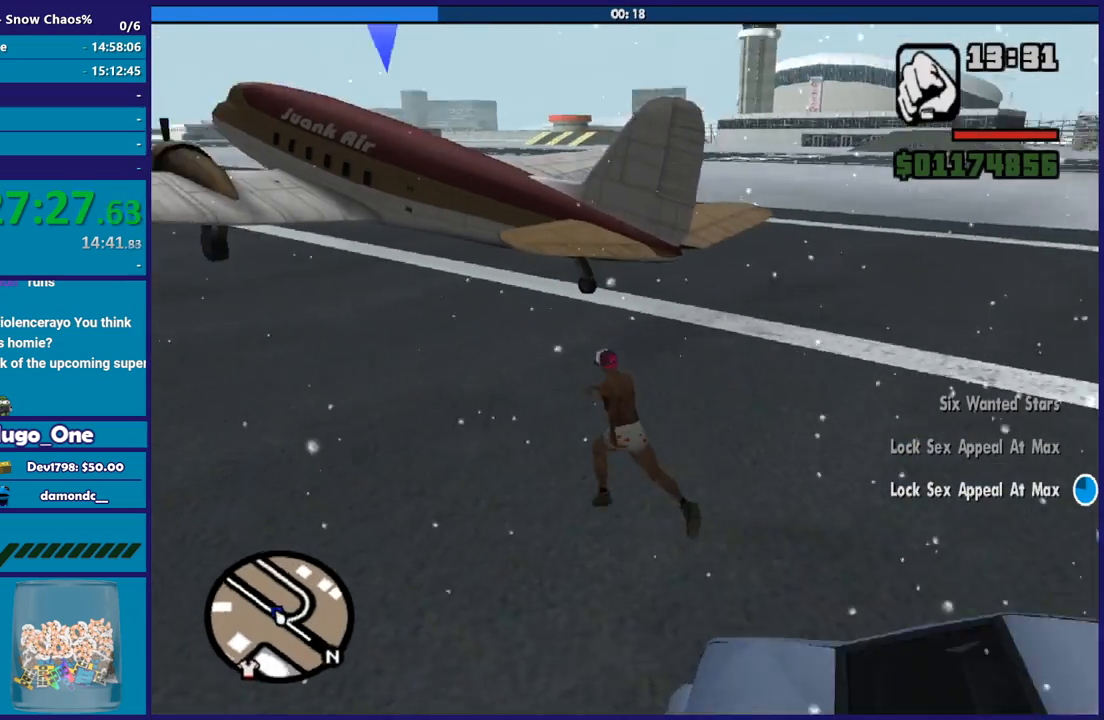
Gameplay with a controller (Xbox layout); each line is a JSON object with the inputs held at the frame after it. "button_events" lists button changes between this image and that frame as [ms after this image, input, new state], when the widget could be followed in between (sticks are given only as held states).
{"buttons": [], "left_stick": "up", "right_stick": "center", "button_events": [[67, "A", "up"], [167, "A", "down"], [301, "A", "up"], [367, "A", "down"], [468, "A", "up"]]}
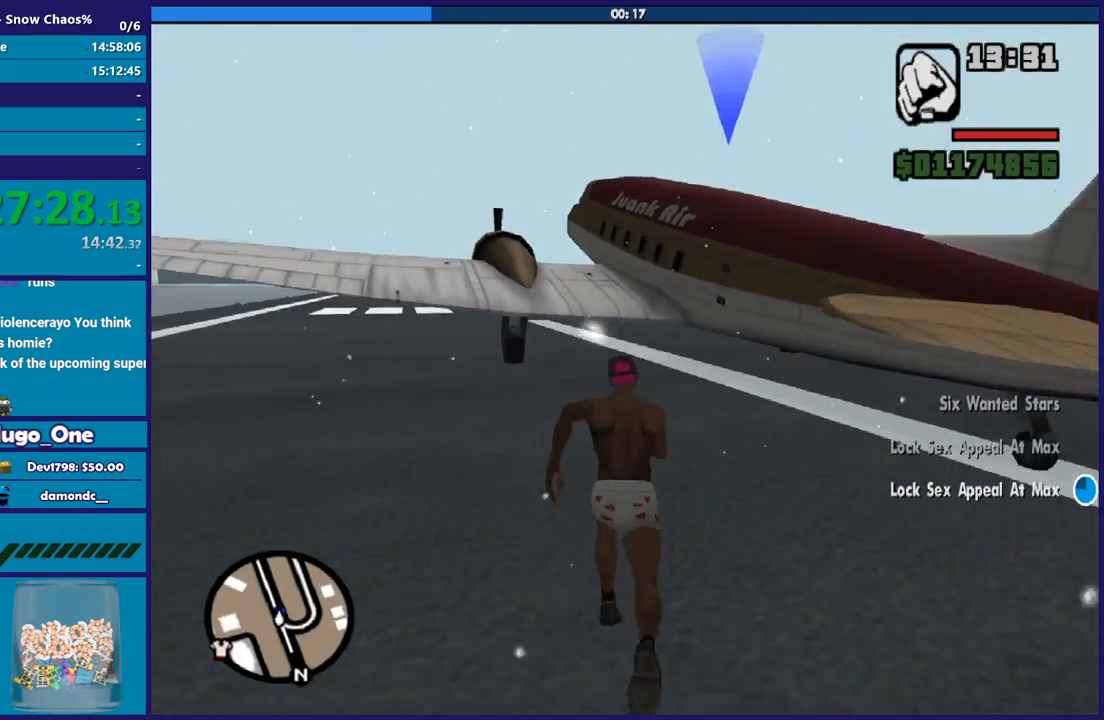
{"buttons": [], "left_stick": "center", "right_stick": "center", "button_events": [[67, "A", "down"], [167, "A", "up"], [334, "Y", "down"], [434, "Y", "up"]]}
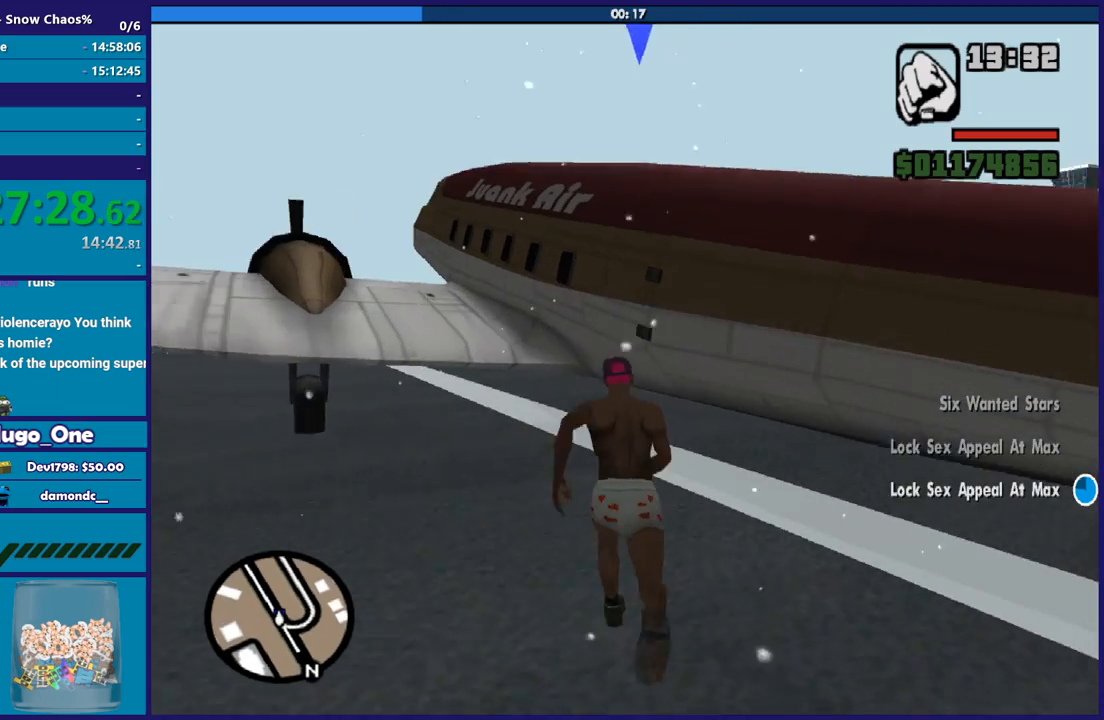
{"buttons": [], "left_stick": "center", "right_stick": "center", "button_events": [[34, "Y", "down"], [134, "Y", "up"], [201, "Y", "down"], [334, "Y", "up"], [401, "Y", "down"], [501, "Y", "up"]]}
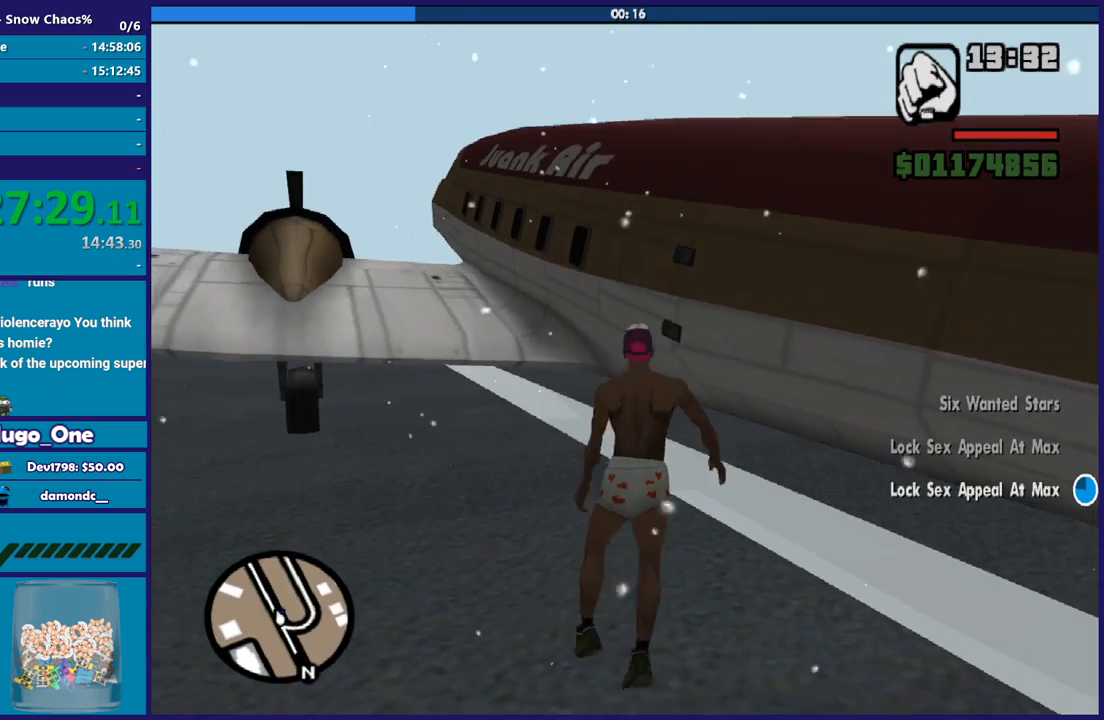
{"buttons": [], "left_stick": "center", "right_stick": "center", "button_events": [[100, "Y", "down"], [200, "Y", "up"]]}
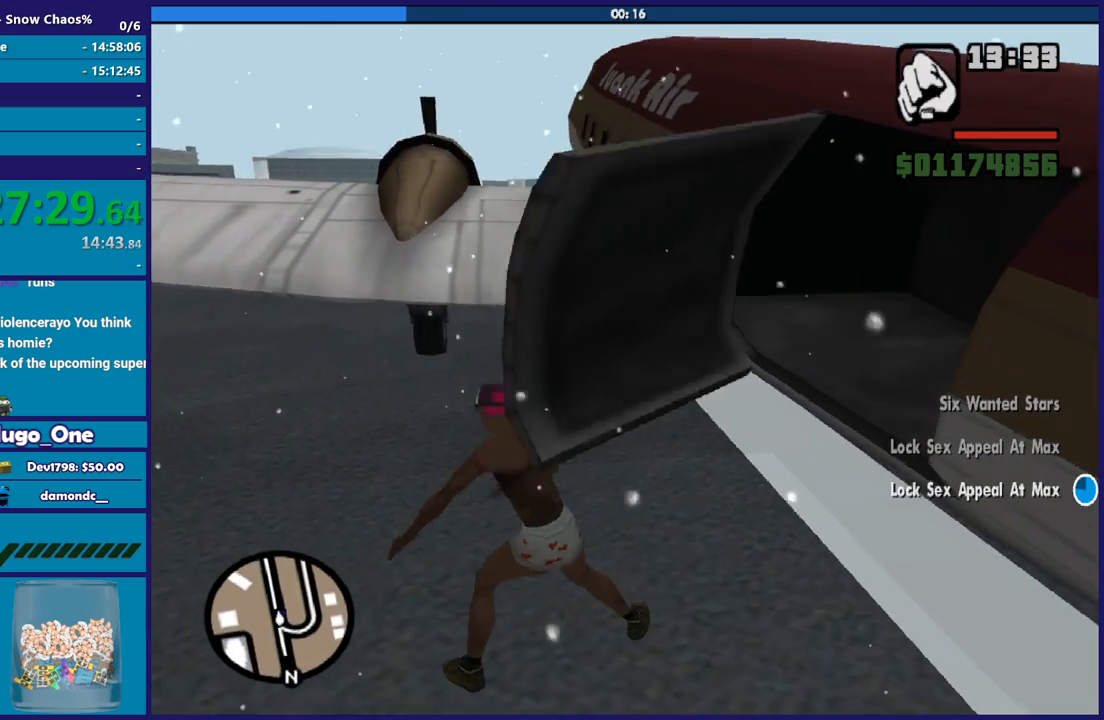
{"buttons": [], "left_stick": "center", "right_stick": "center", "button_events": []}
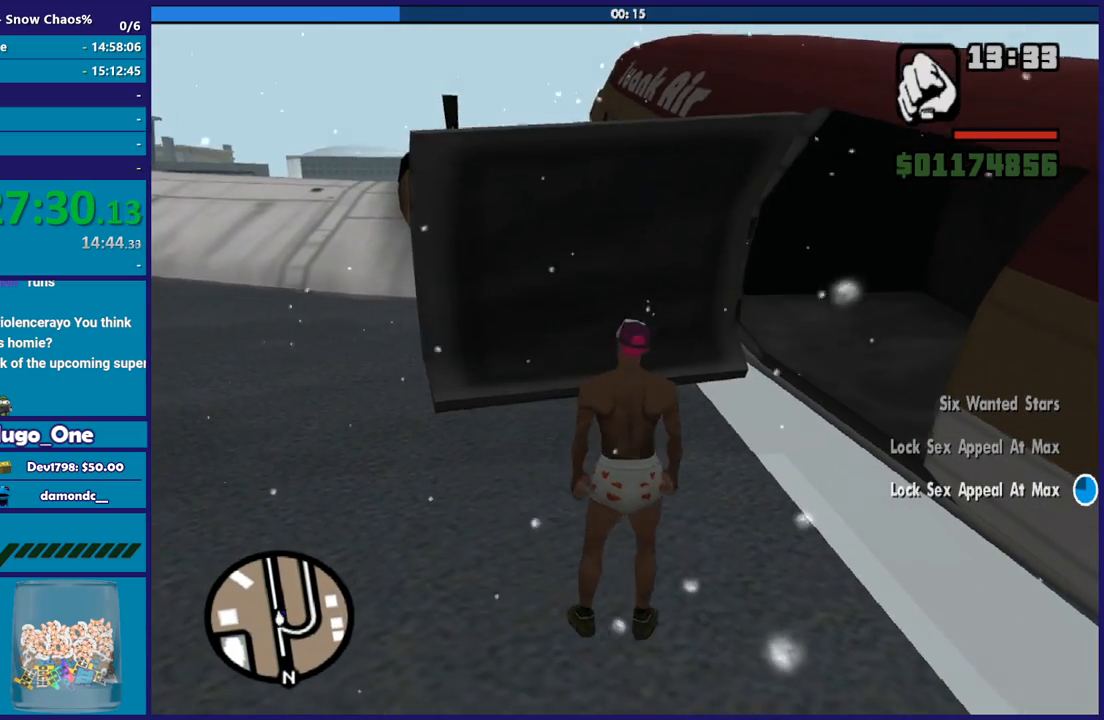
{"buttons": [], "left_stick": "center", "right_stick": "center", "button_events": []}
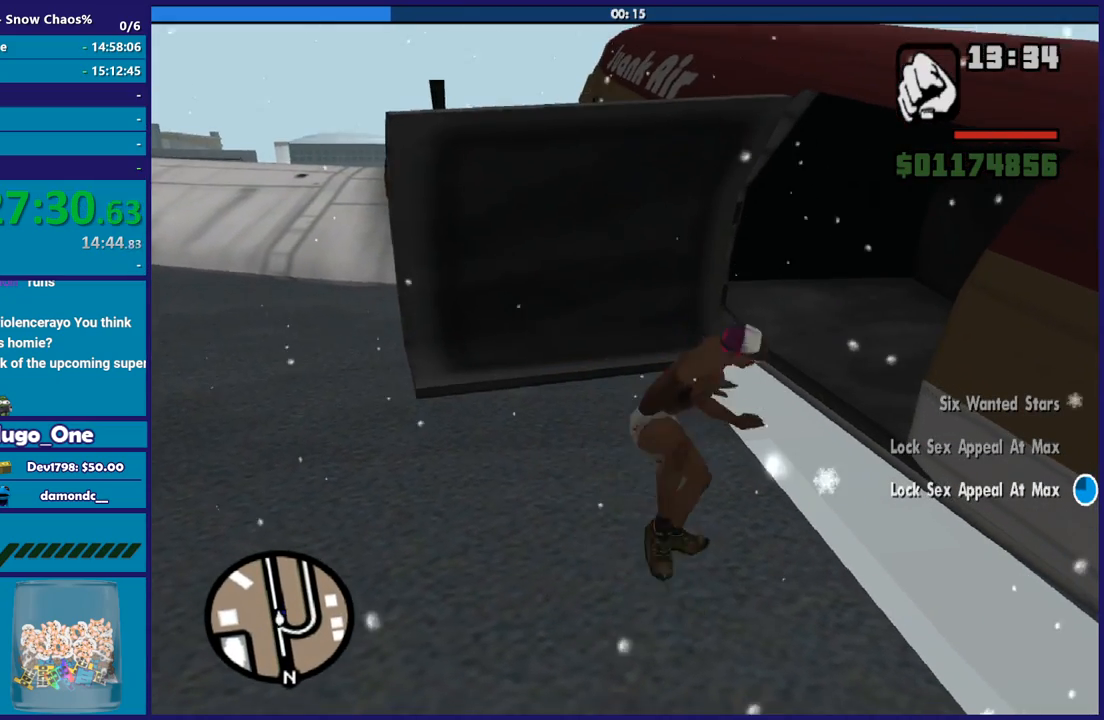
{"buttons": [], "left_stick": "center", "right_stick": "center", "button_events": []}
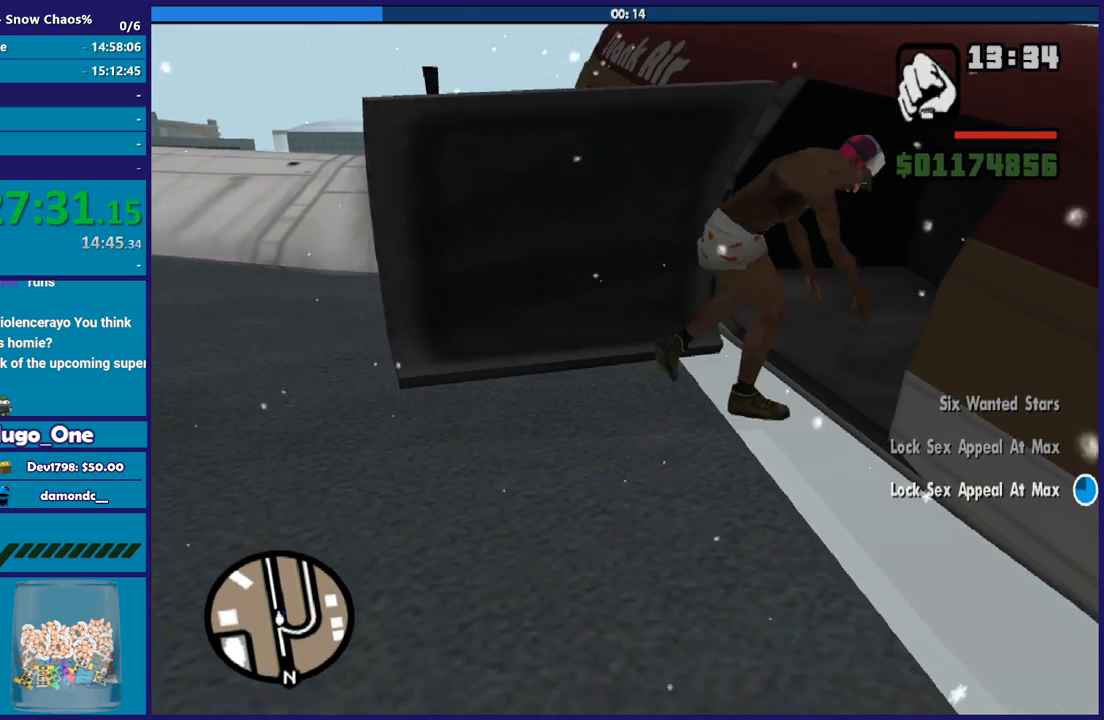
{"buttons": ["R2"], "left_stick": "center", "right_stick": "center", "button_events": [[233, "R2", "down"]]}
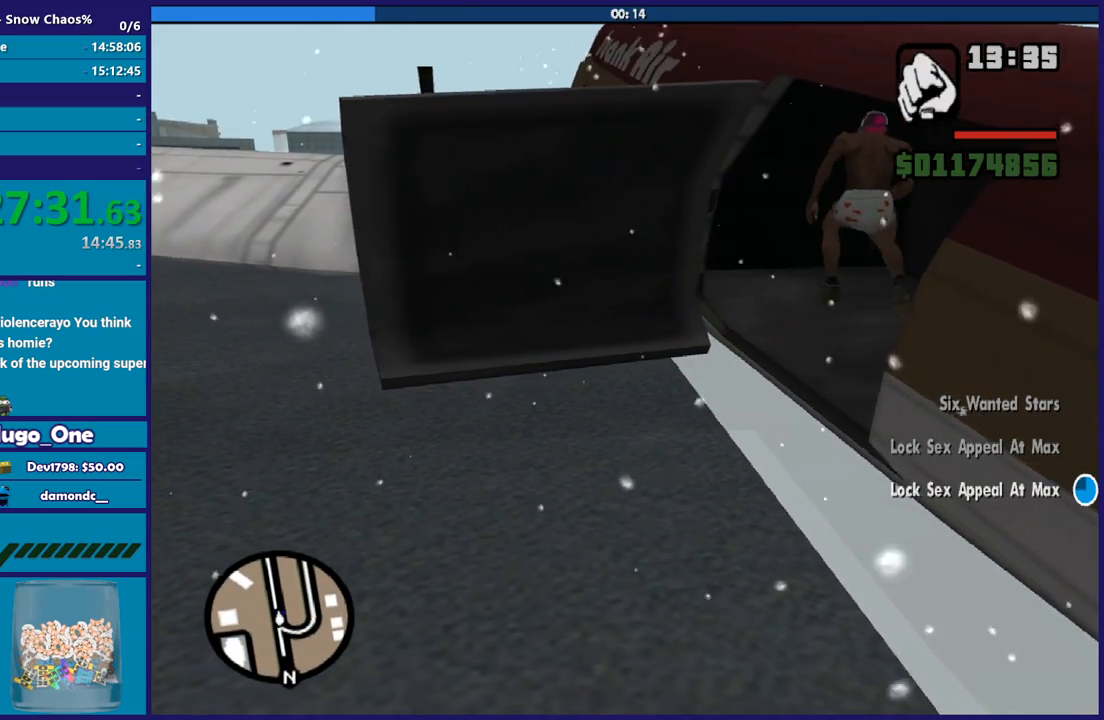
{"buttons": ["R2"], "left_stick": "center", "right_stick": "down-left", "button_events": []}
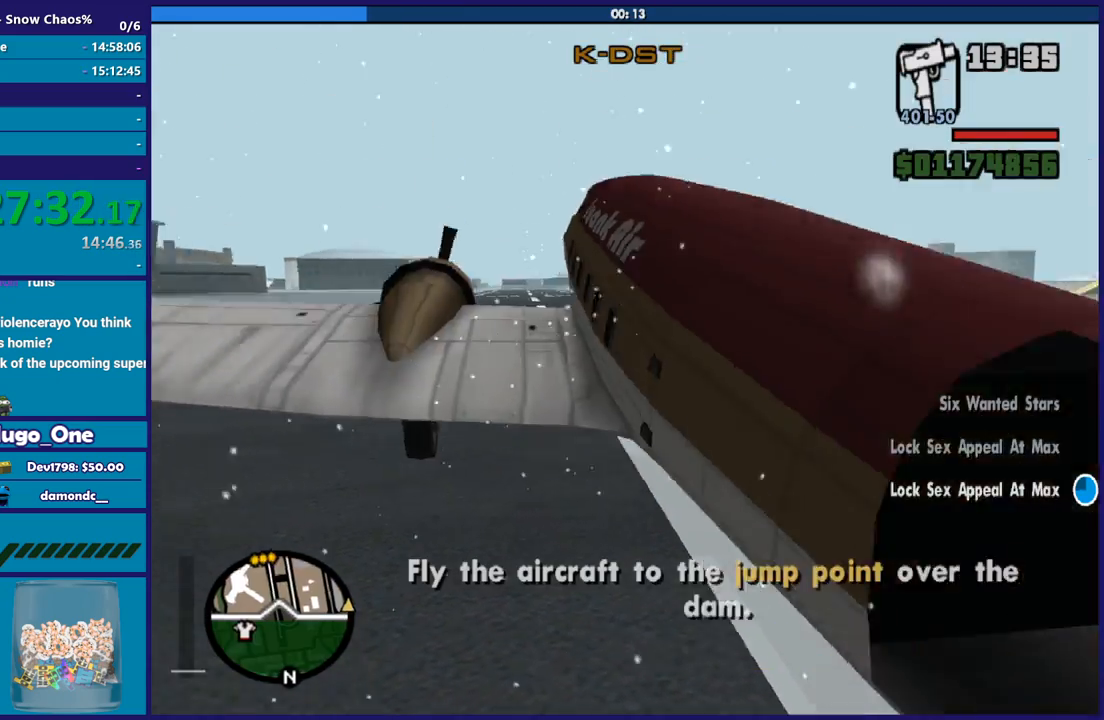
{"buttons": ["R2"], "left_stick": "center", "right_stick": "center", "button_events": []}
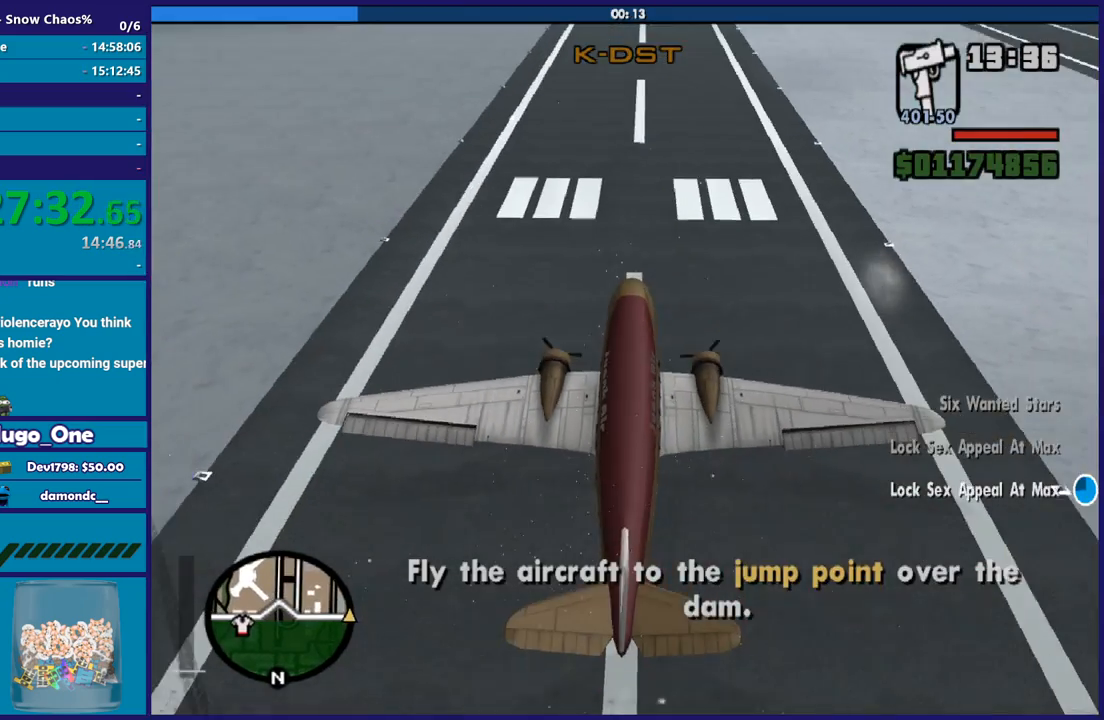
{"buttons": ["R2"], "left_stick": "center", "right_stick": "center", "button_events": []}
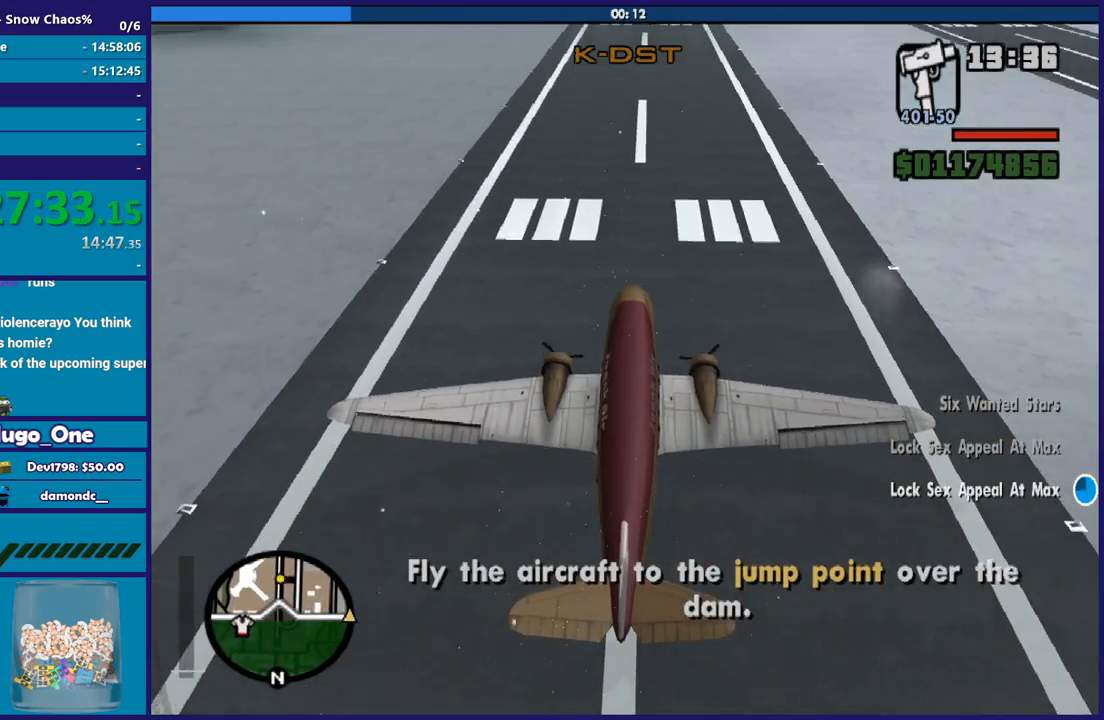
{"buttons": ["R2"], "left_stick": "center", "right_stick": "up", "button_events": []}
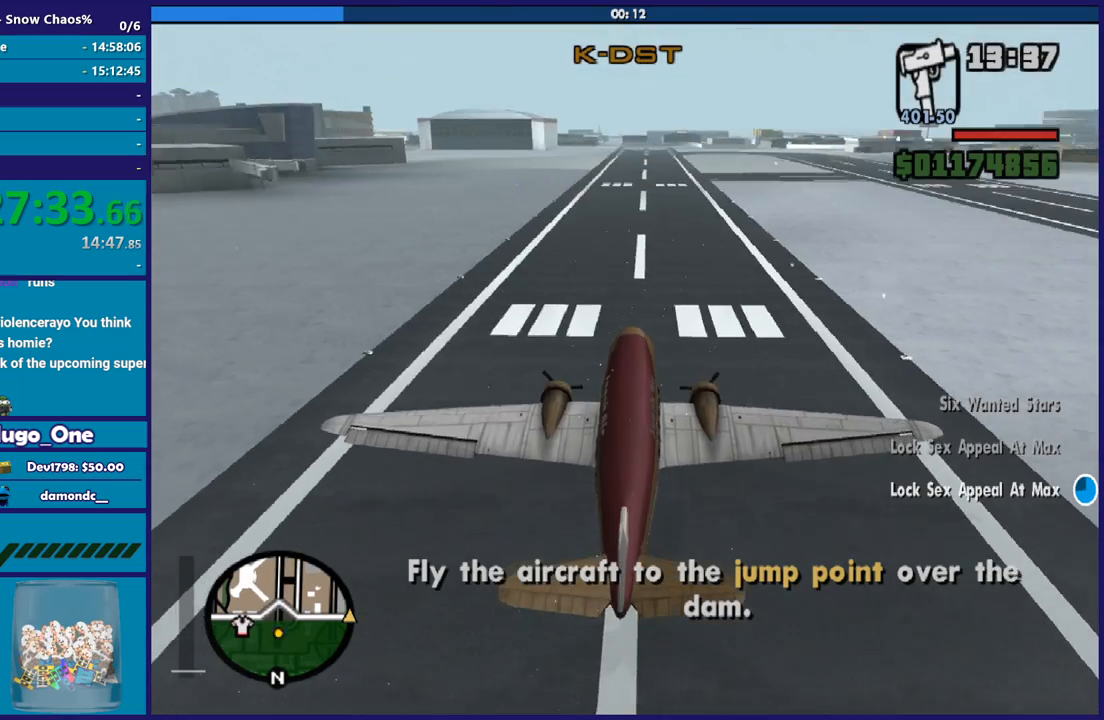
{"buttons": ["R2"], "left_stick": "center", "right_stick": "center", "button_events": []}
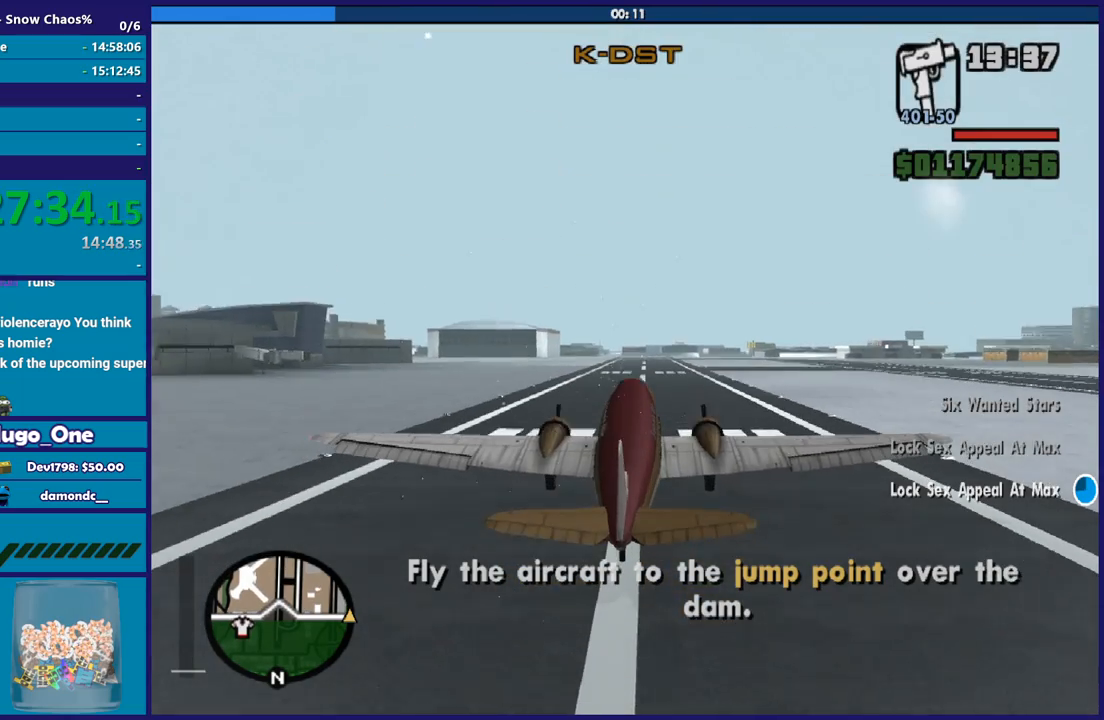
{"buttons": ["R2"], "left_stick": "center", "right_stick": "center", "button_events": []}
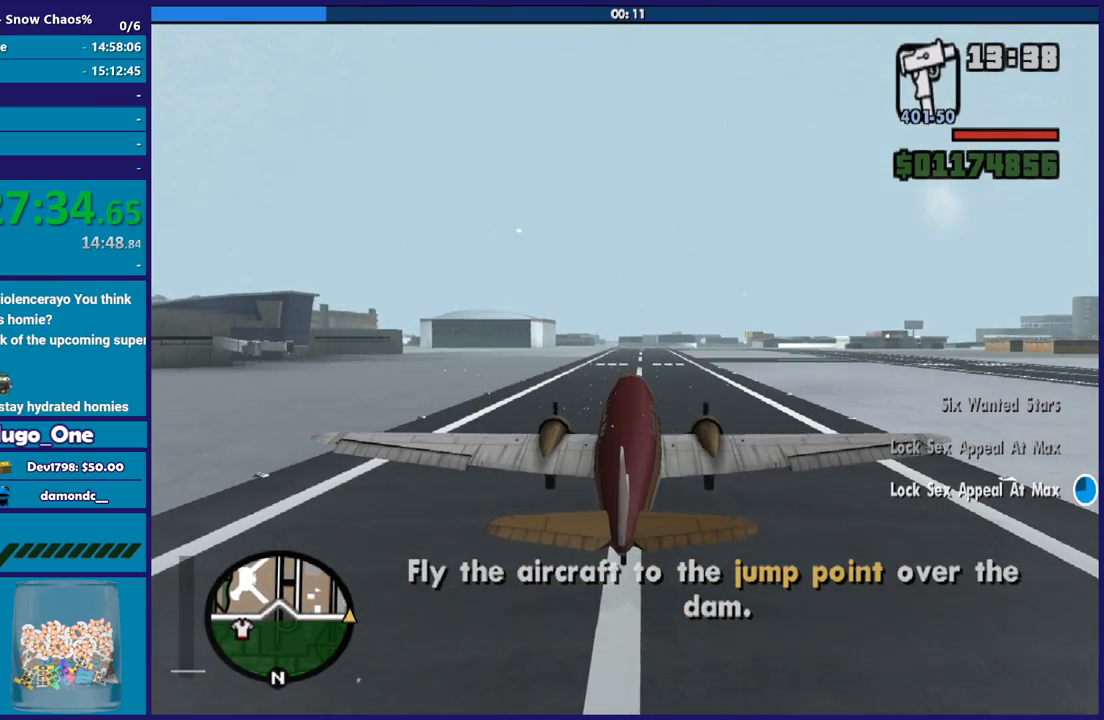
{"buttons": ["R2"], "left_stick": "center", "right_stick": "center", "button_events": []}
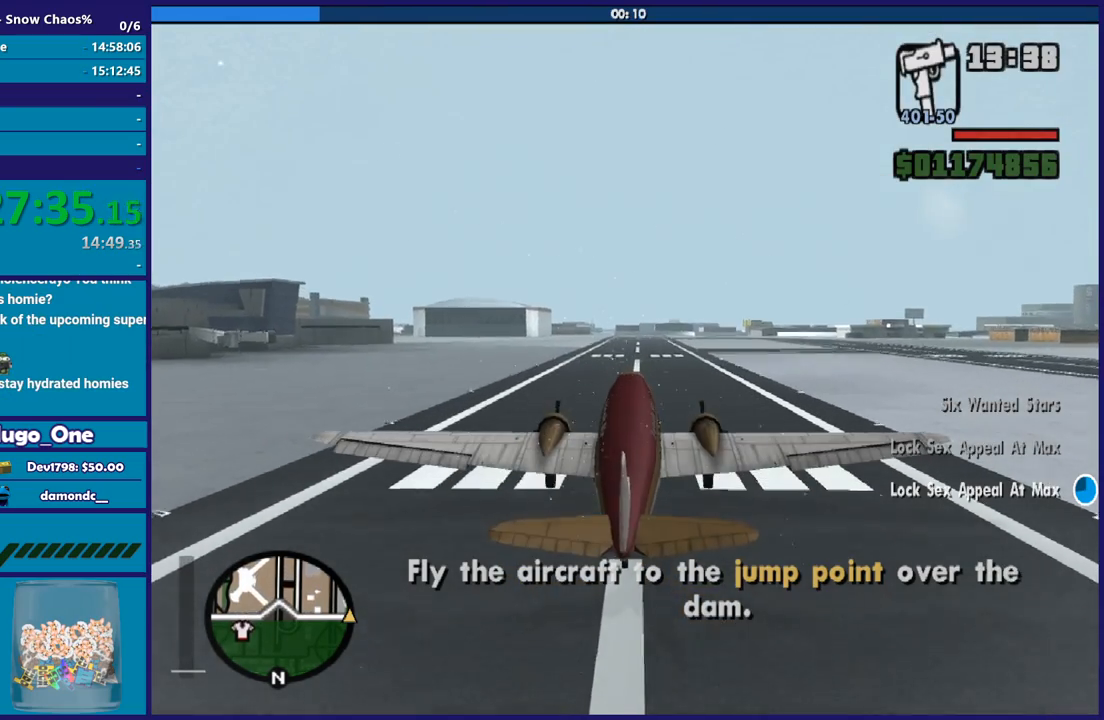
{"buttons": ["R2"], "left_stick": "center", "right_stick": "up", "button_events": []}
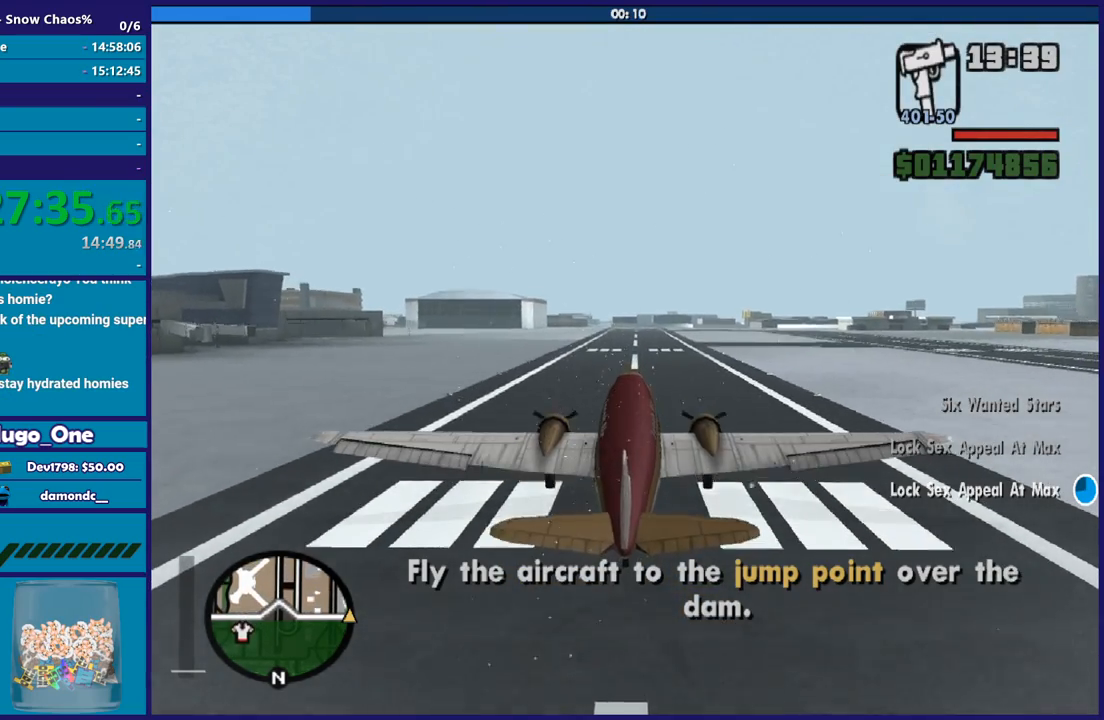
{"buttons": ["R2"], "left_stick": "center", "right_stick": "center", "button_events": []}
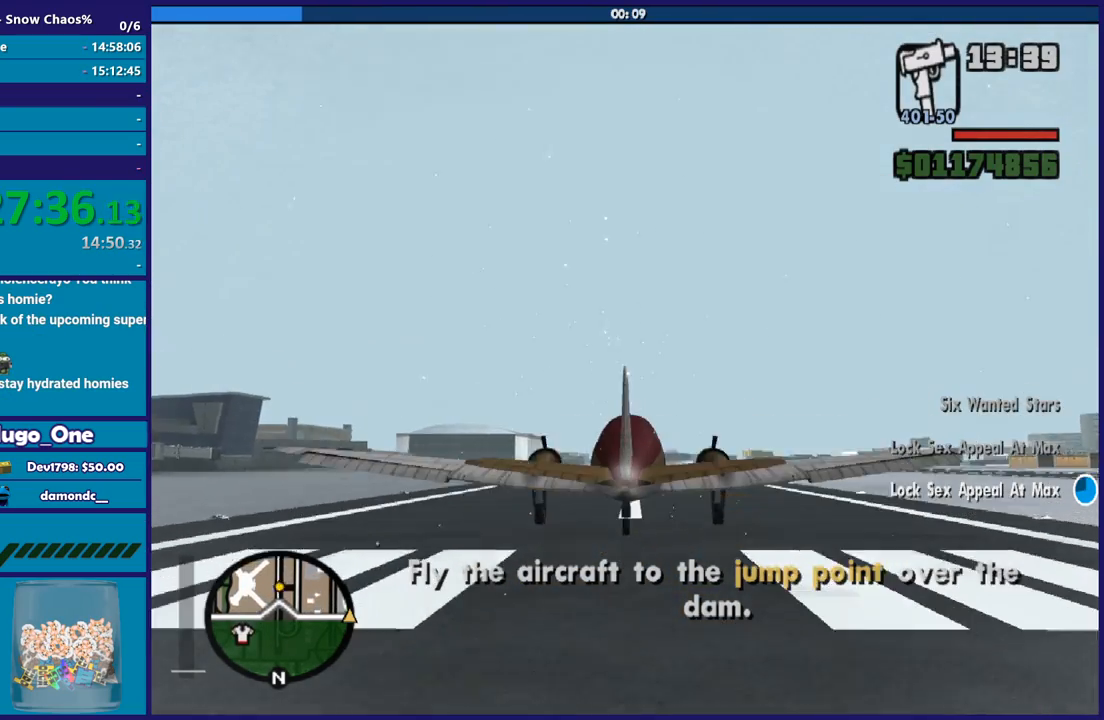
{"buttons": ["R2"], "left_stick": "center", "right_stick": "center", "button_events": []}
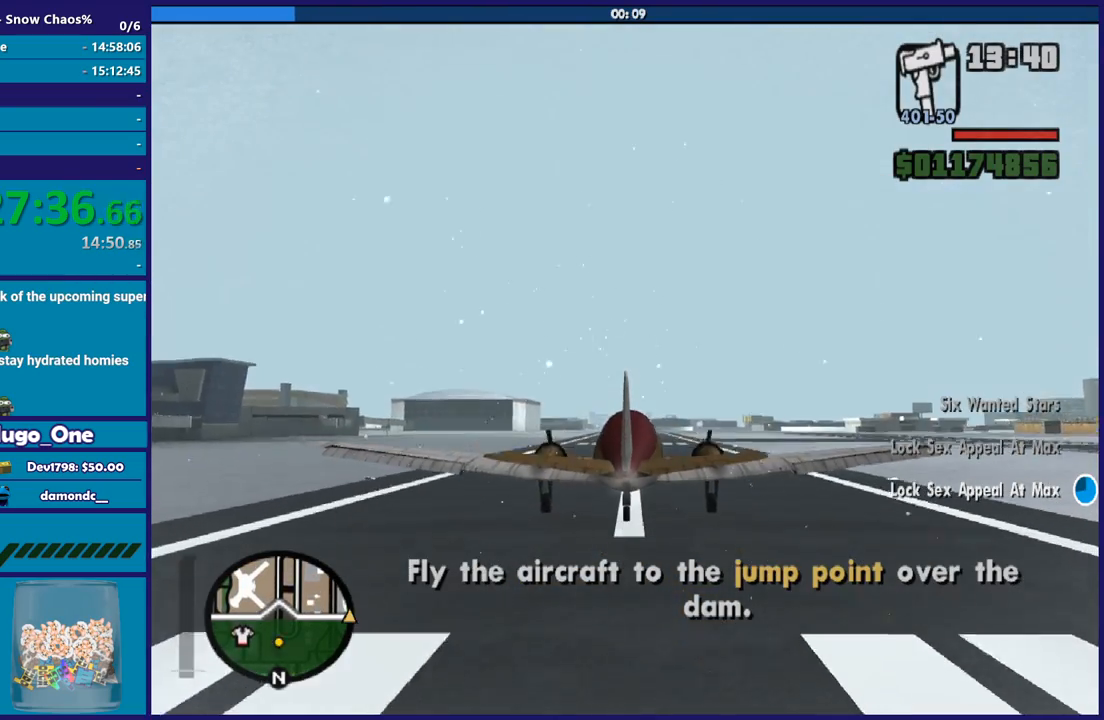
{"buttons": ["R2"], "left_stick": "center", "right_stick": "center", "button_events": []}
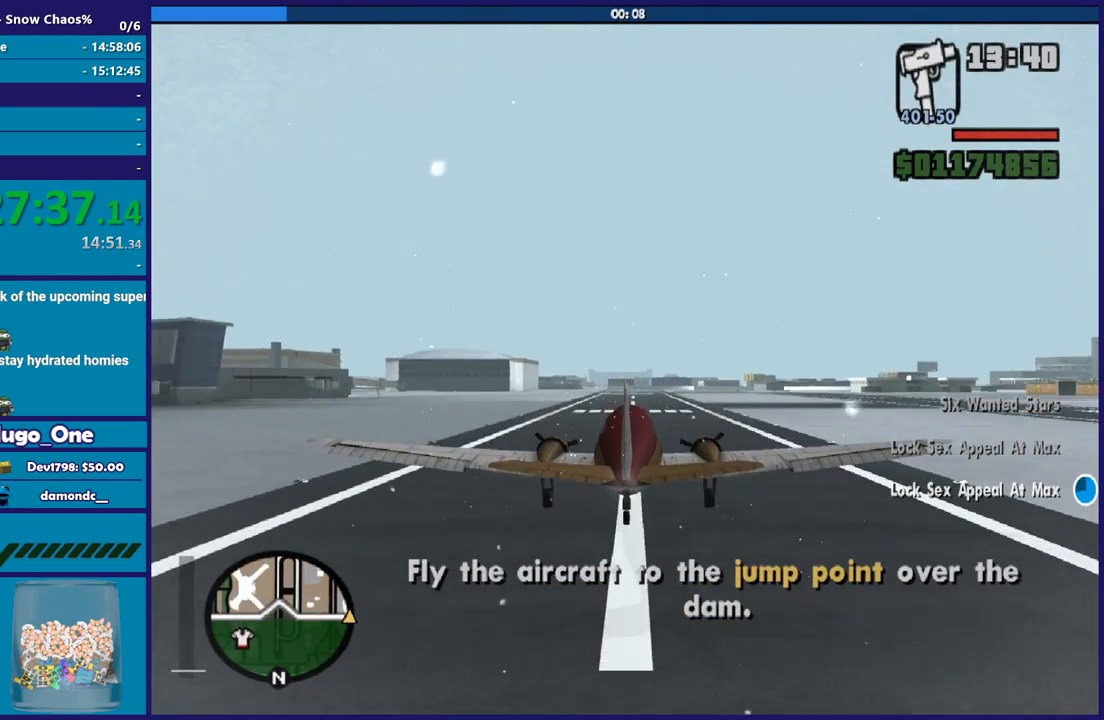
{"buttons": ["R2"], "left_stick": "center", "right_stick": "center", "button_events": []}
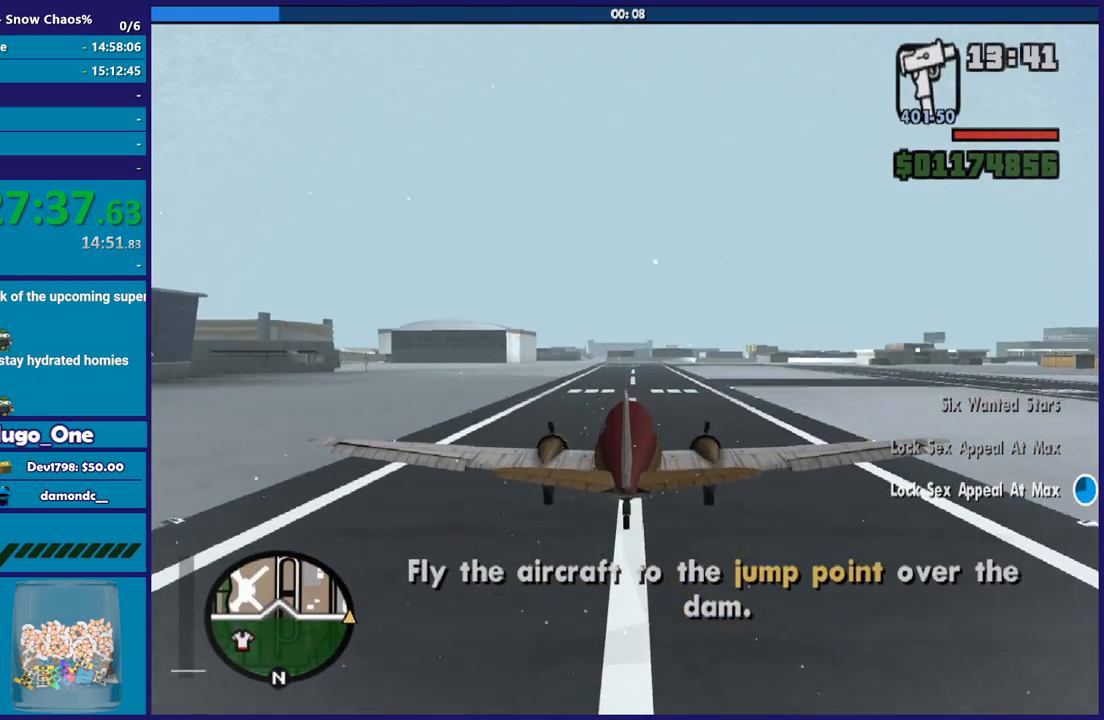
{"buttons": ["R2"], "left_stick": "down", "right_stick": "center", "button_events": []}
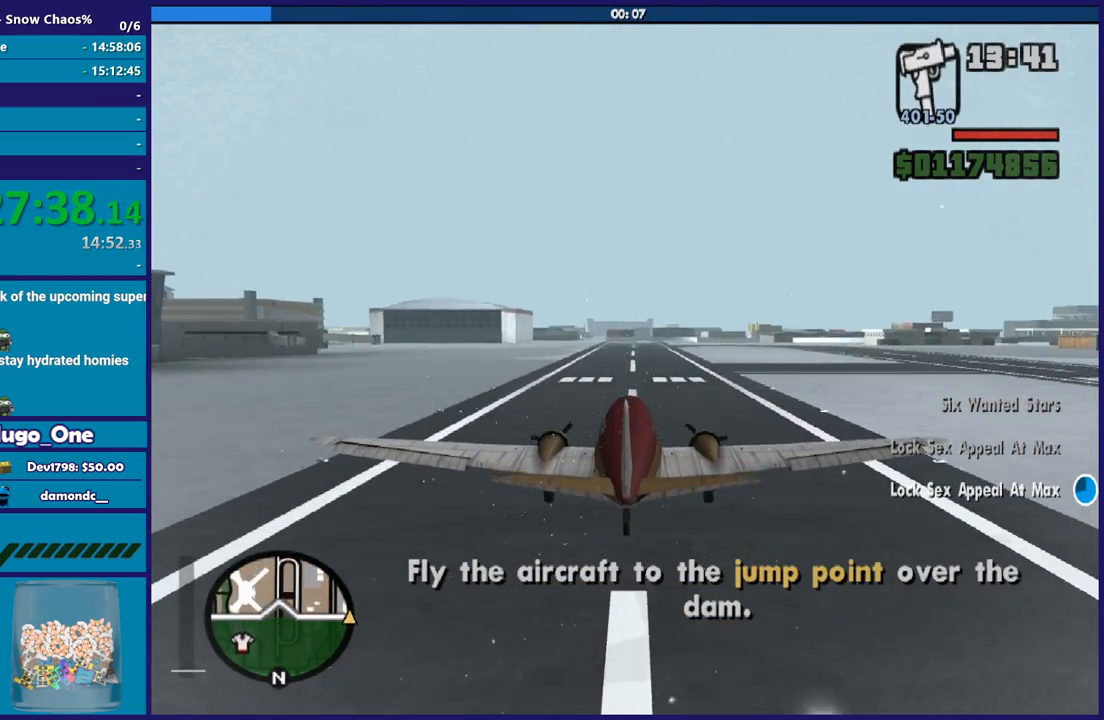
{"buttons": ["R2", "R3"], "left_stick": "center", "right_stick": "center", "button_events": [[434, "R3", "down"]]}
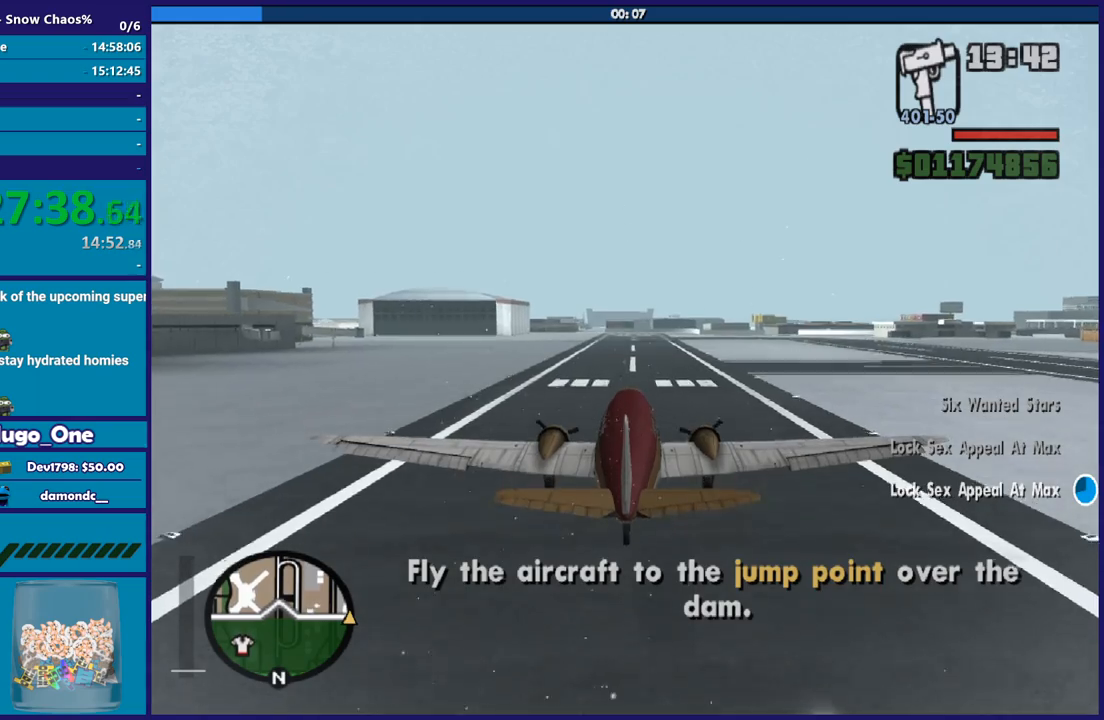
{"buttons": ["R2"], "left_stick": "down", "right_stick": "center", "button_events": [[101, "R3", "up"]]}
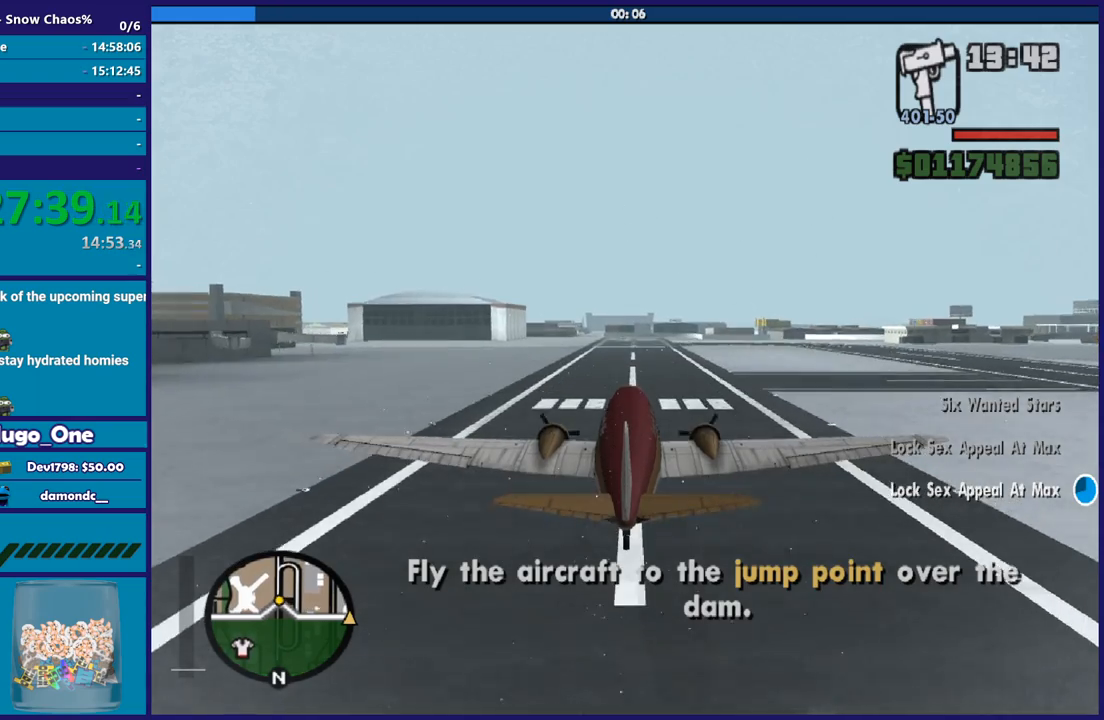
{"buttons": ["R2"], "left_stick": "center", "right_stick": "center", "button_events": []}
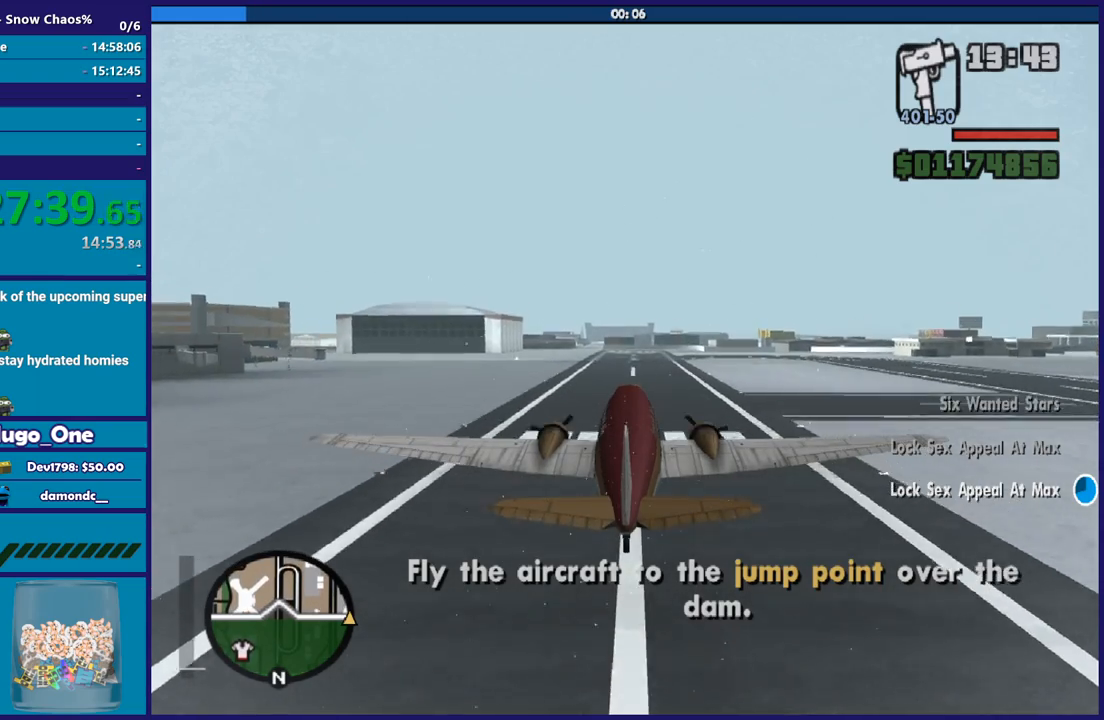
{"buttons": ["R2"], "left_stick": "down", "right_stick": "center", "button_events": []}
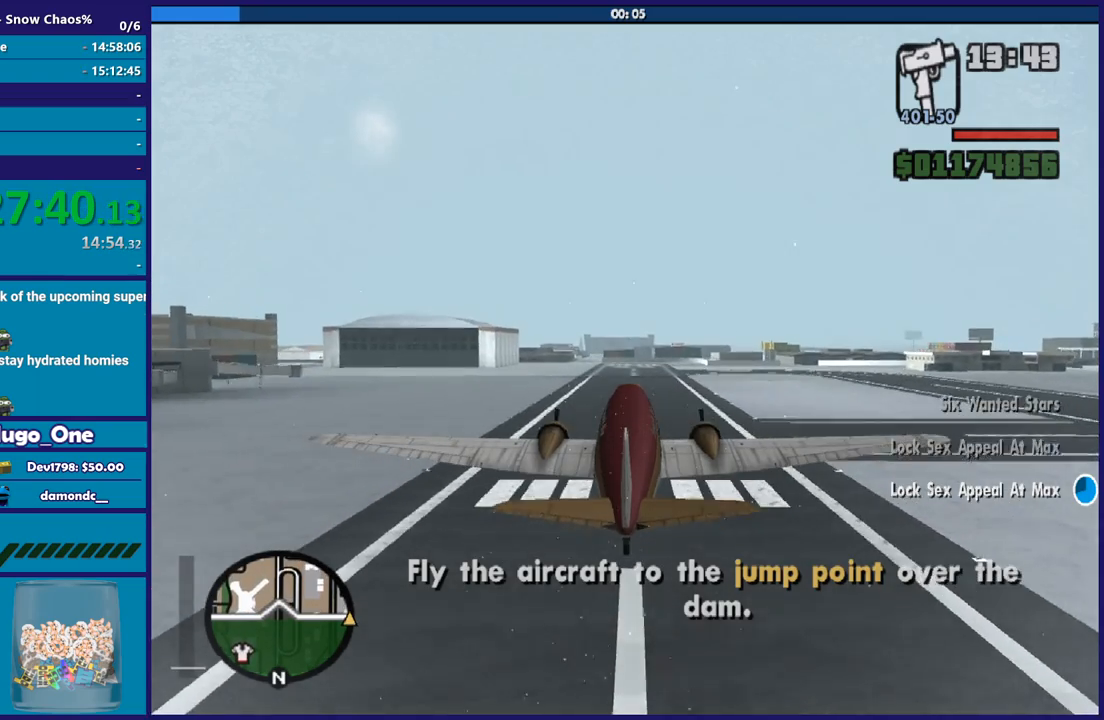
{"buttons": ["R2"], "left_stick": "down", "right_stick": "center", "button_events": []}
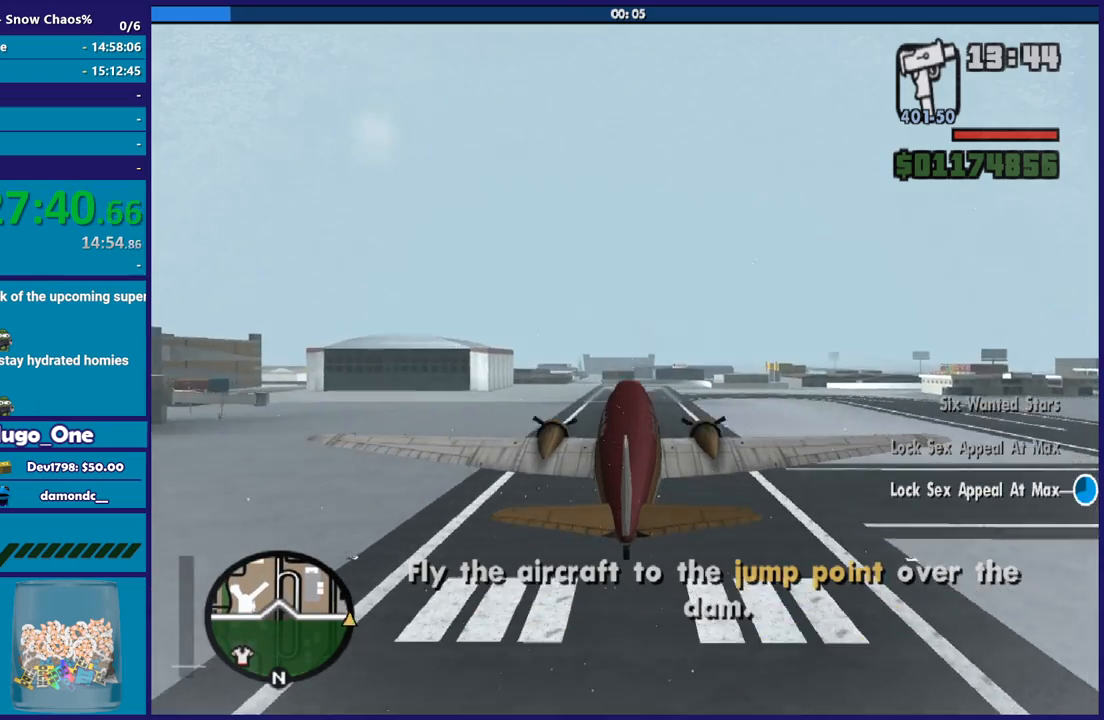
{"buttons": ["R2"], "left_stick": "down", "right_stick": "center", "button_events": []}
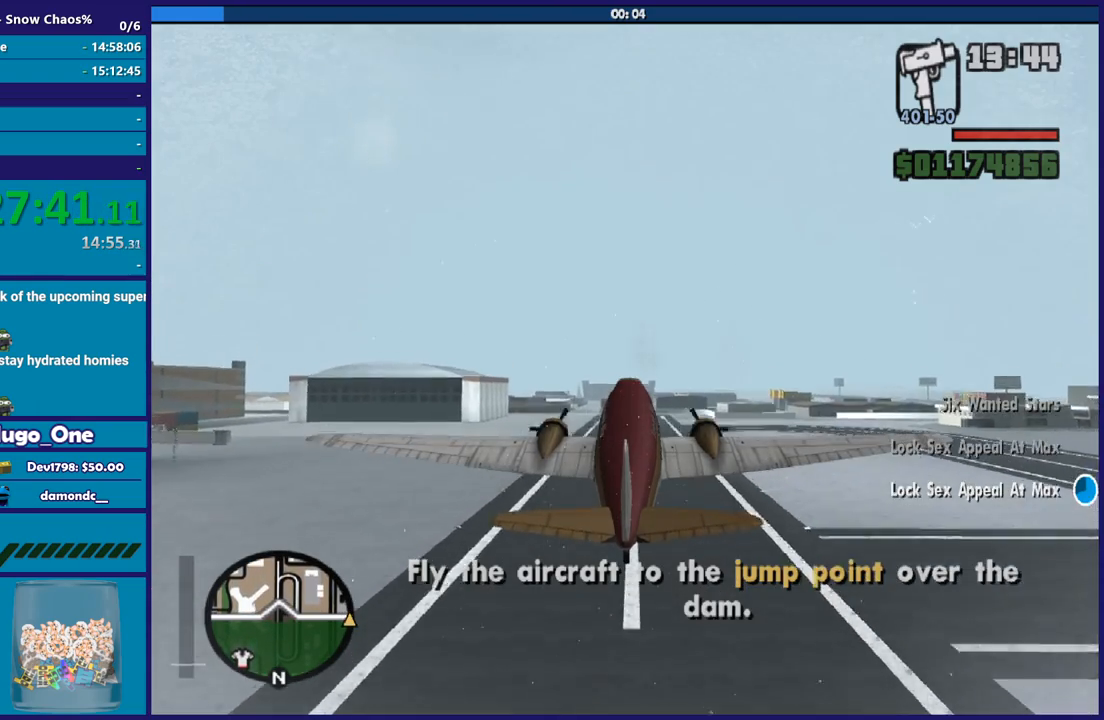
{"buttons": ["R2"], "left_stick": "down", "right_stick": "center", "button_events": []}